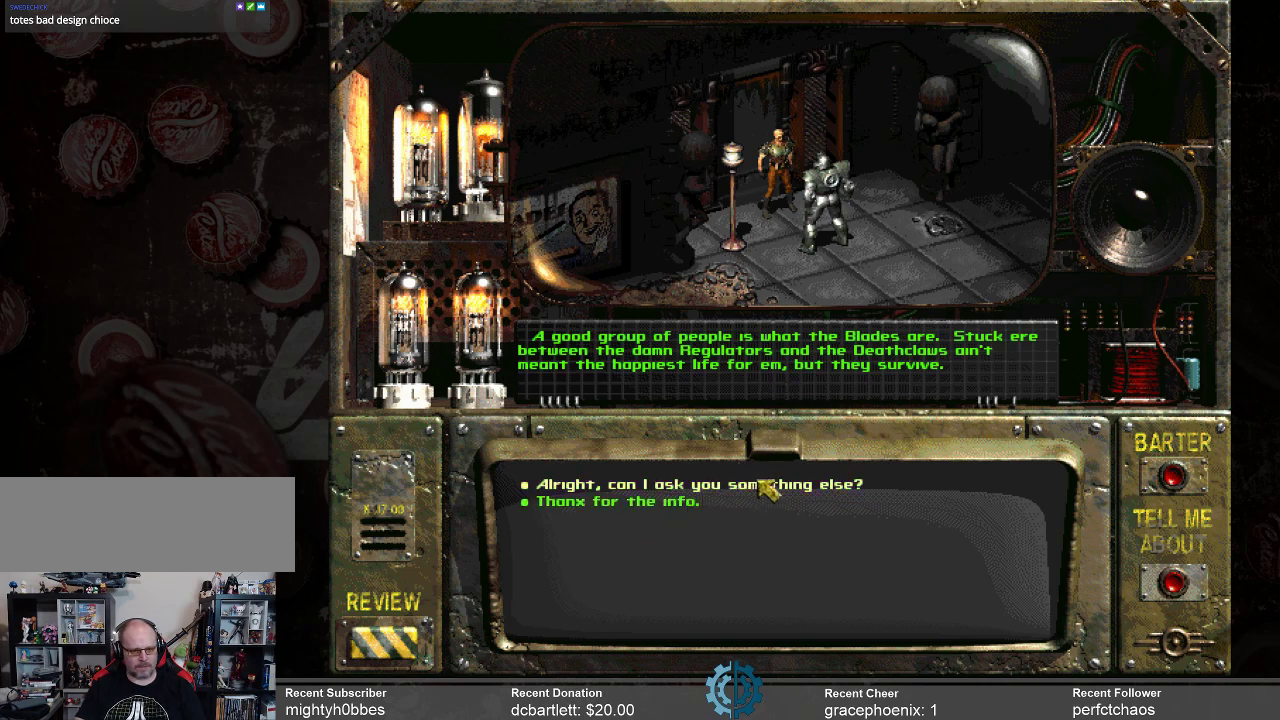
Gameplay with keyboard and mouse; each line is a JSON object with the keys and mouse buttons held at the frame after it. "events" lists presses ("down") and releases ("up") of ".", "/", "0", "1", "2", "3", "4", "5", "6", "7", "8", "9", "a", "alt_l", "alt_r", "b", "backslash", "backspace", "c", "caps_lock", "comma", "ctrl_l", "ctrl_r", "d", "e", "equals", "f", "g", "h", "i", "j", "k", "l", "lbracket", "m", "minus", "n", "o", "p", "q", "quote", "r", "rbracket", "return", "s", "semicolon", "shift_l", "shift_r", "space", "super", "t", "tab", "tilde", "u", "v", "w", "x", "y", "z", "mouse_left" and "mouse_right" between this image and that frame as [ms after this image, input, new state], when the widget could be followed in between. "mouse_left", "mouse_right" = the "left", "right" buttons of the "mouse" list. No other keys are recorded. Not read: mouse_move.
{"keys": [], "mouse": [], "events": [[67, "mouse_left", "down"], [167, "mouse_left", "up"]]}
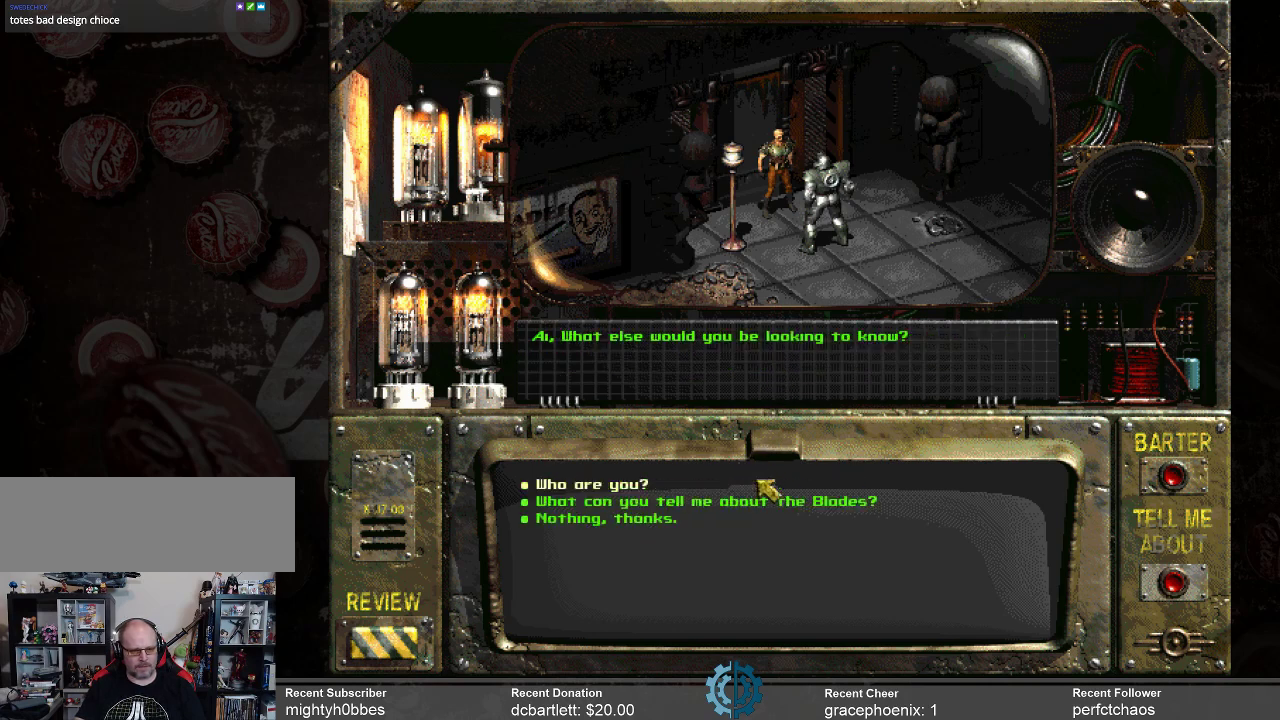
{"keys": [], "mouse": [], "events": []}
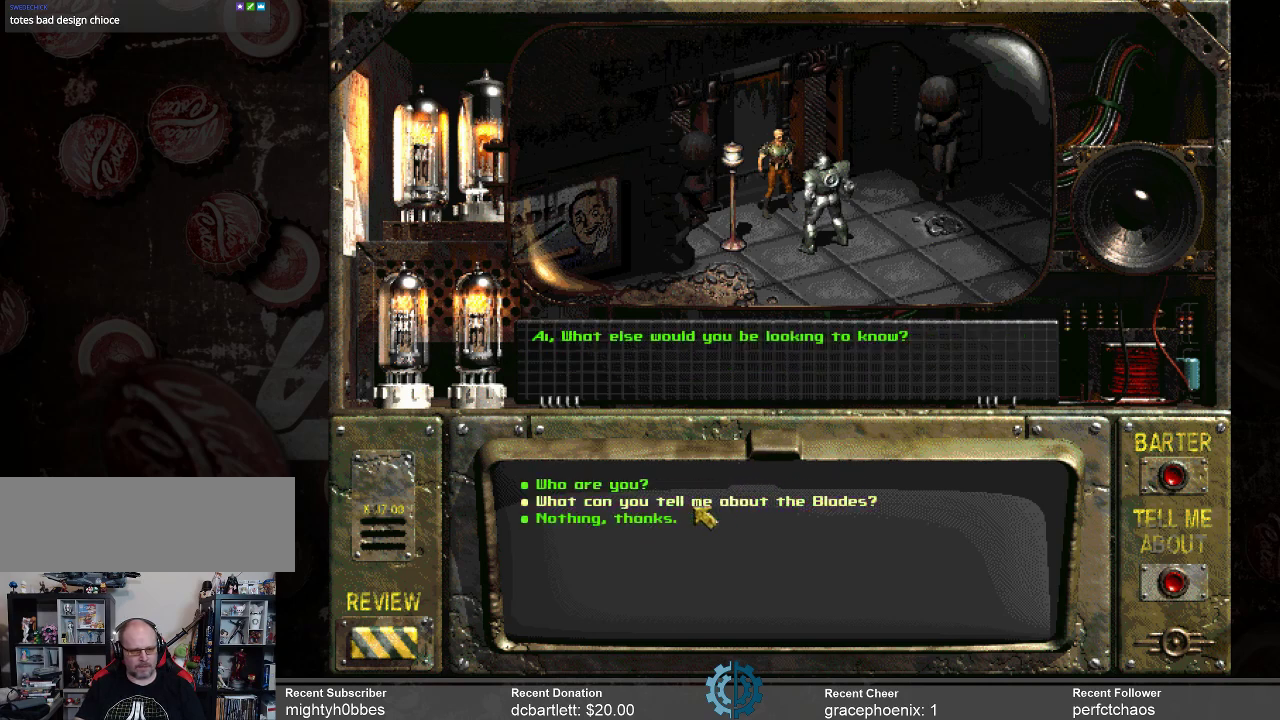
{"keys": [], "mouse": [], "events": []}
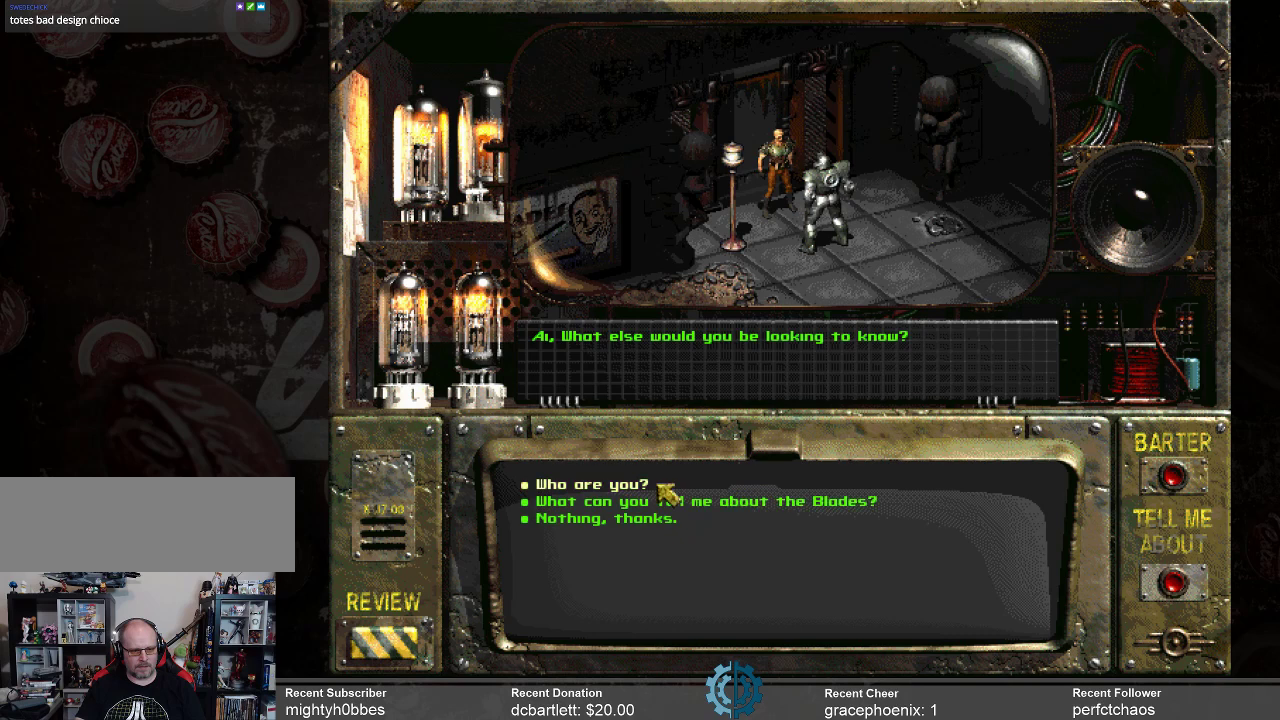
{"keys": [], "mouse": [], "events": [[200, "mouse_left", "down"], [300, "mouse_left", "up"]]}
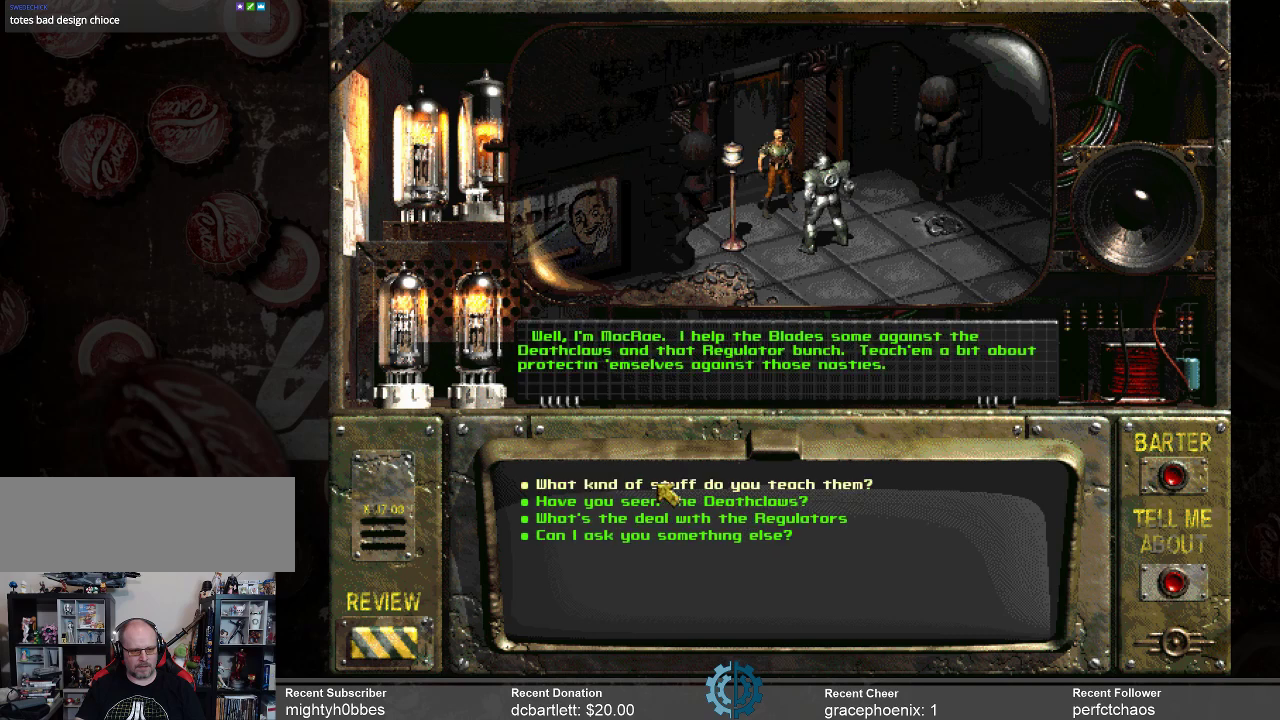
{"keys": [], "mouse": [], "events": []}
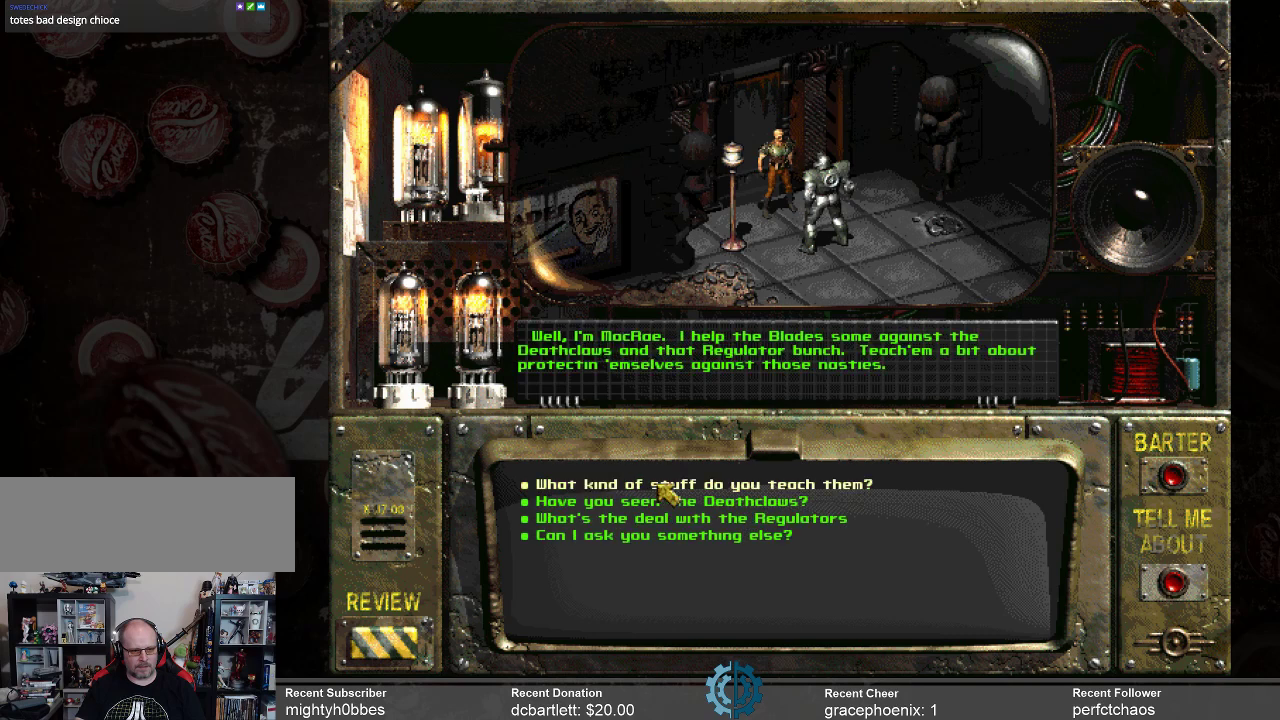
{"keys": [], "mouse": [], "events": []}